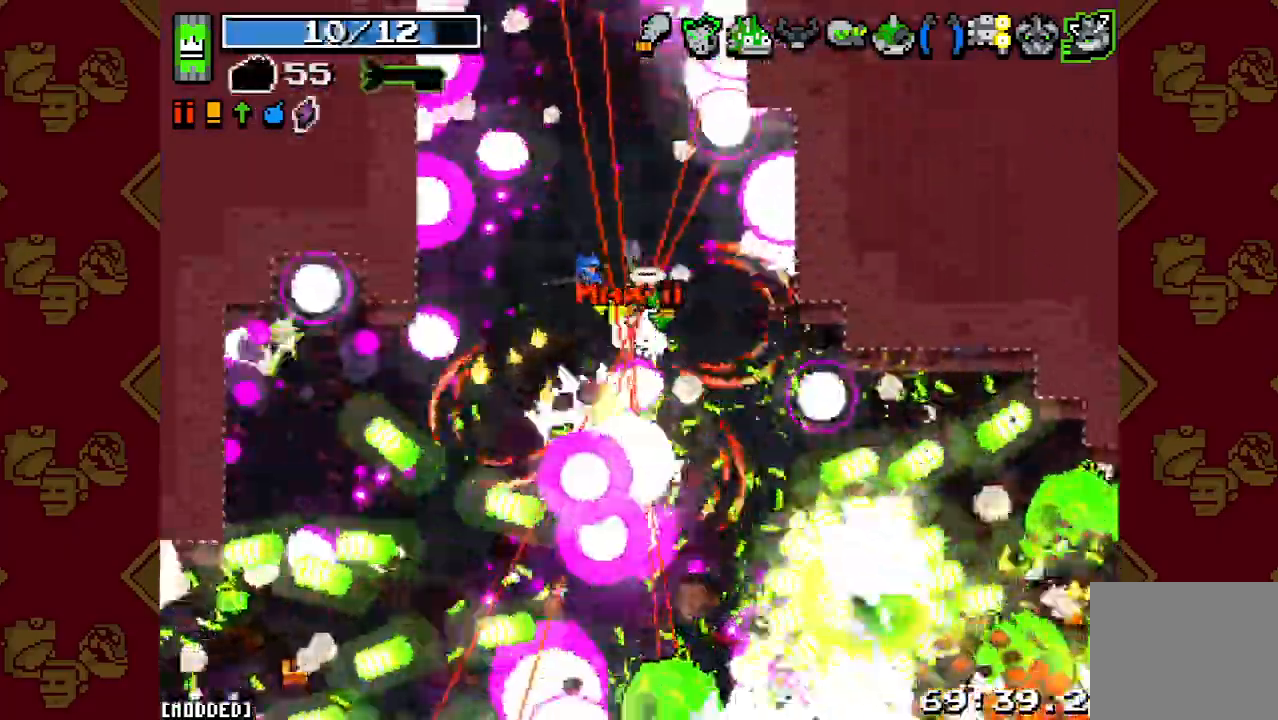
Gameplay with a controller (PlayStation layout); each line is a JSON object with the inputs held at the frame after it. "events" lists button and stick changes between this image and that frame as [ms after this image, input, new state], when the widget could be followed in between. Not read: L3 R3.
{"buttons": ["R2"], "left_stick": "down", "right_stick": "down", "events": [[33, "L1", "up"], [67, "R2", "down"], [167, "R2", "up"], [267, "R2", "down"], [367, "R2", "up"], [367, "left_stick", "down"], [467, "R2", "down"]]}
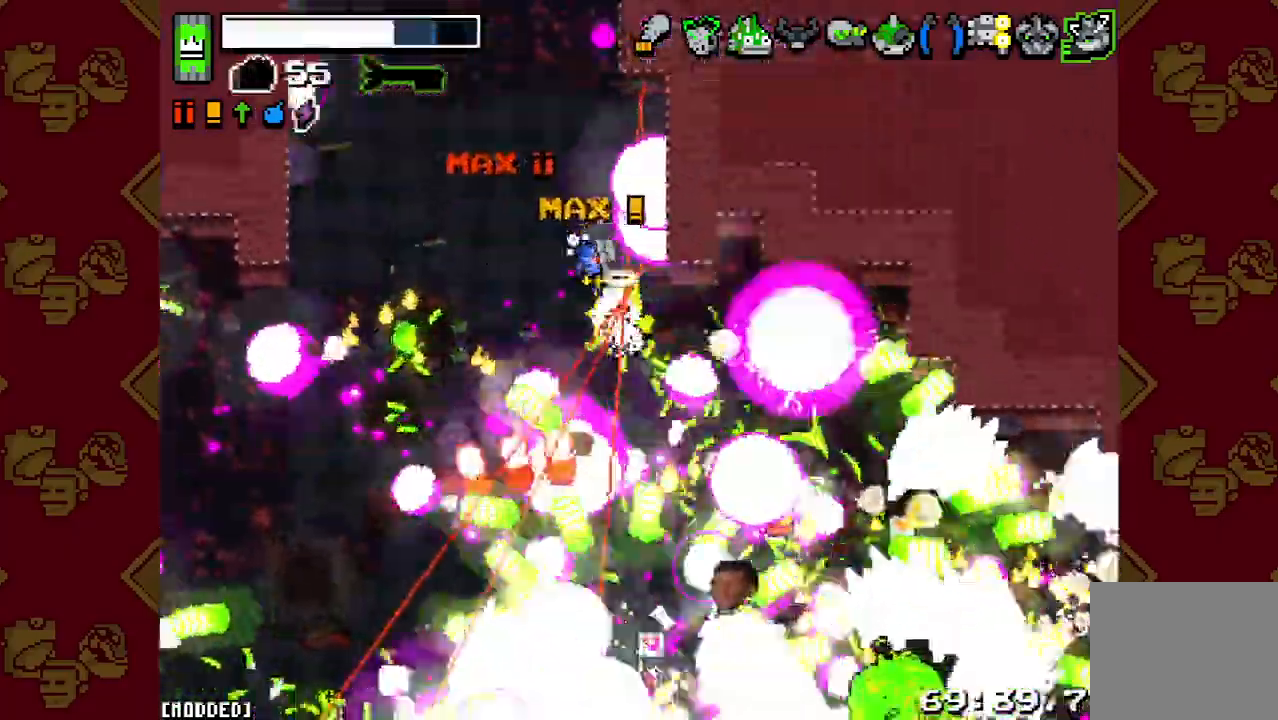
{"buttons": ["L1"], "left_stick": "up-left", "right_stick": "down", "events": [[100, "R2", "up"], [100, "left_stick", "down-left"], [100, "right_stick", "down-right"], [167, "R2", "down"], [300, "R2", "up"], [300, "left_stick", "up-left"], [367, "R2", "down"], [467, "L1", "down"], [467, "R2", "up"], [467, "right_stick", "down"]]}
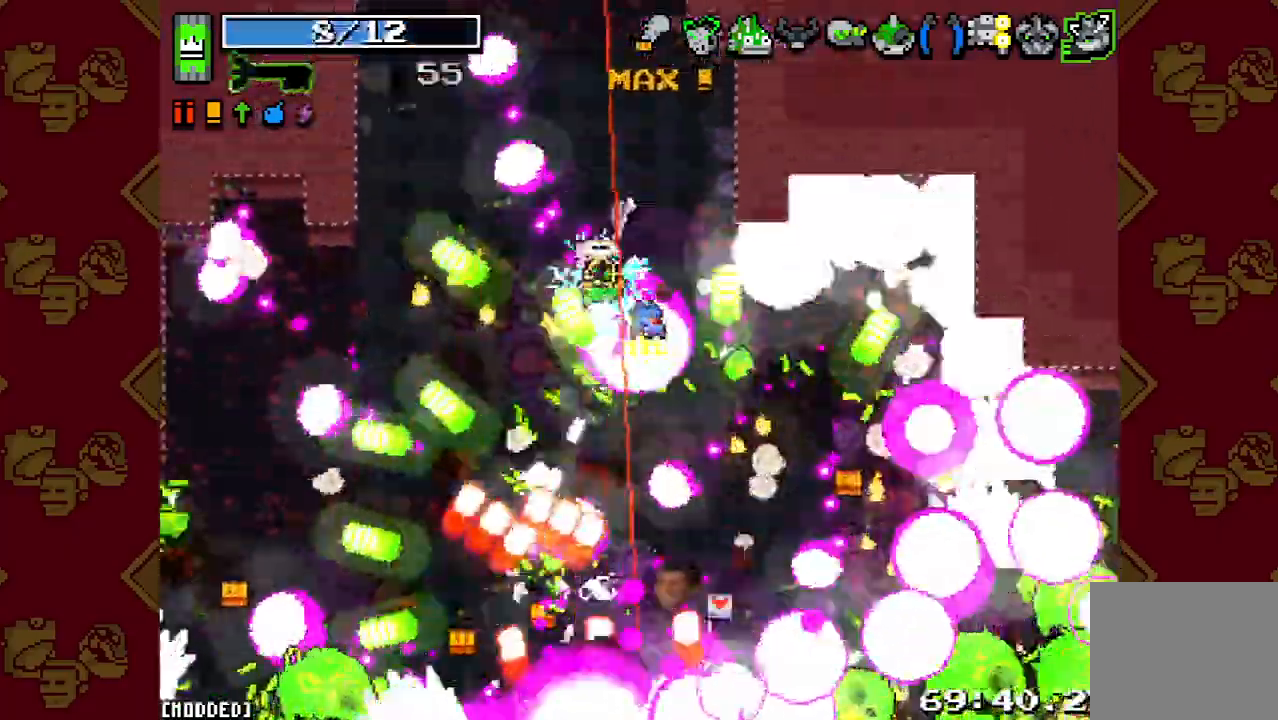
{"buttons": ["R2"], "left_stick": "down-left", "right_stick": "down", "events": [[67, "L1", "up"], [67, "R2", "down"], [67, "left_stick", "down-left"], [200, "R2", "up"], [267, "R2", "down"], [367, "L1", "down"], [400, "R2", "up"], [500, "L1", "up"], [500, "R2", "down"]]}
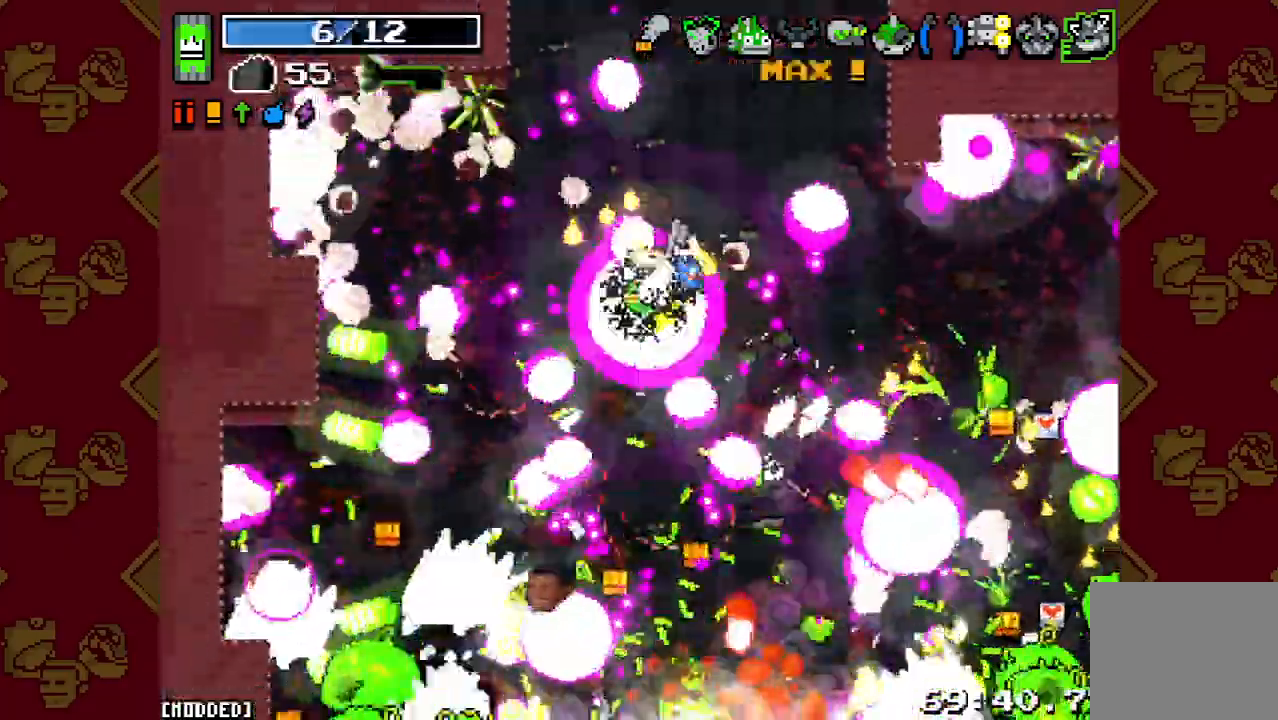
{"buttons": [], "left_stick": "left", "right_stick": "down", "events": [[100, "R2", "up"], [167, "left_stick", "left"], [200, "R2", "down"], [300, "R2", "up"], [400, "R2", "down"], [500, "R2", "up"]]}